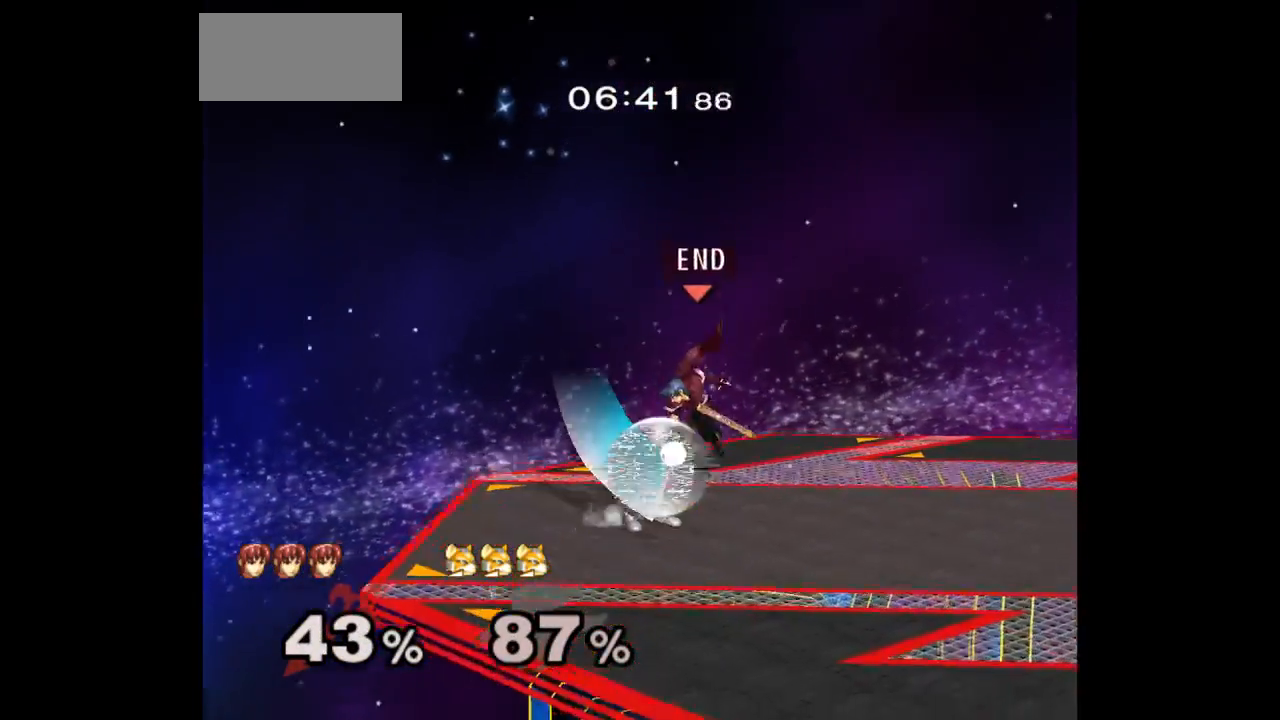
Gameplay with a controller (Nintendo layout); each line is a JSON object with the inputs held at the frame after it (dt_ms = milliseconds from this image to that frame). "events" lists button and stick changes between this image and that frame as [ms after this image, input, new state], when the widget could be followed in between. Not read: L3 R3.
{"dt_ms": 500, "buttons": ["L1"], "left_stick": "down-left", "right_stick": "center", "events": [[50, "A", "down"], [50, "Z", "down"], [83, "left_stick", "center"], [150, "Z", "up"], [183, "A", "up"], [300, "left_stick", "left"], [467, "L1", "down"], [467, "left_stick", "down-left"]]}
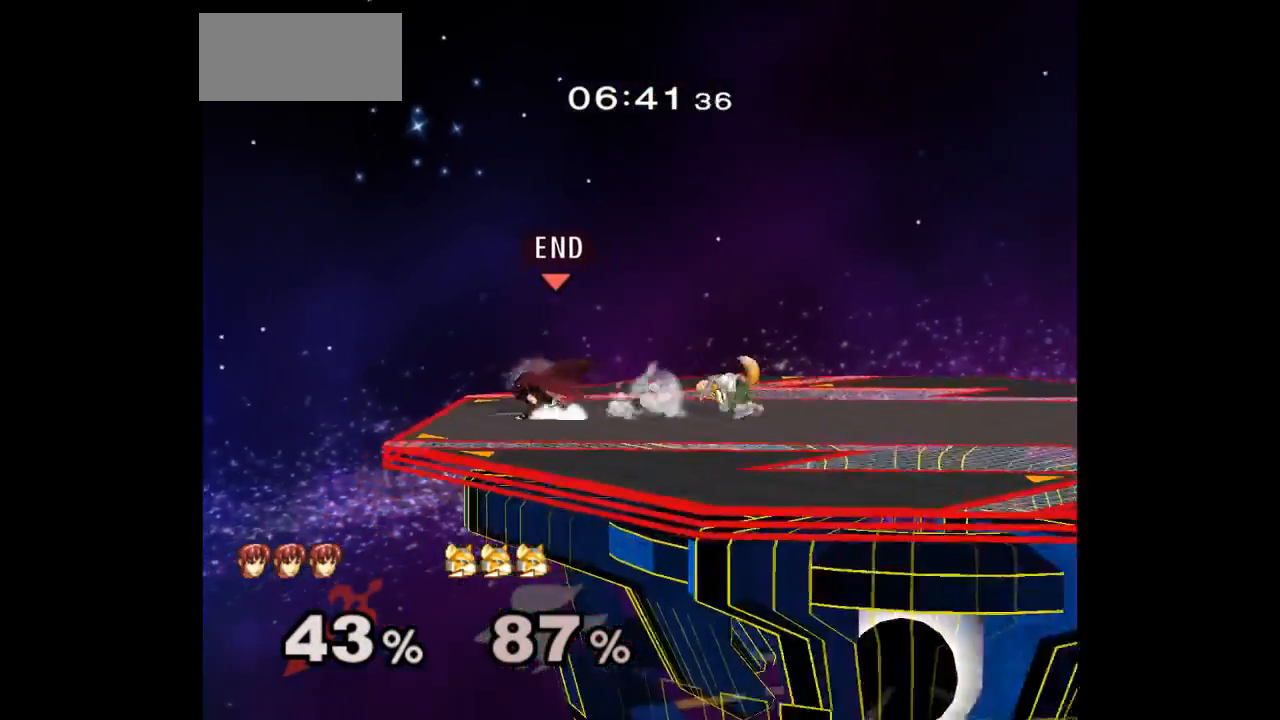
{"dt_ms": 500, "buttons": ["Z"], "left_stick": "up", "right_stick": "center", "events": [[83, "left_stick", "center"], [100, "L1", "up"], [167, "left_stick", "left"], [217, "left_stick", "right"], [417, "left_stick", "up"], [433, "Z", "down"]]}
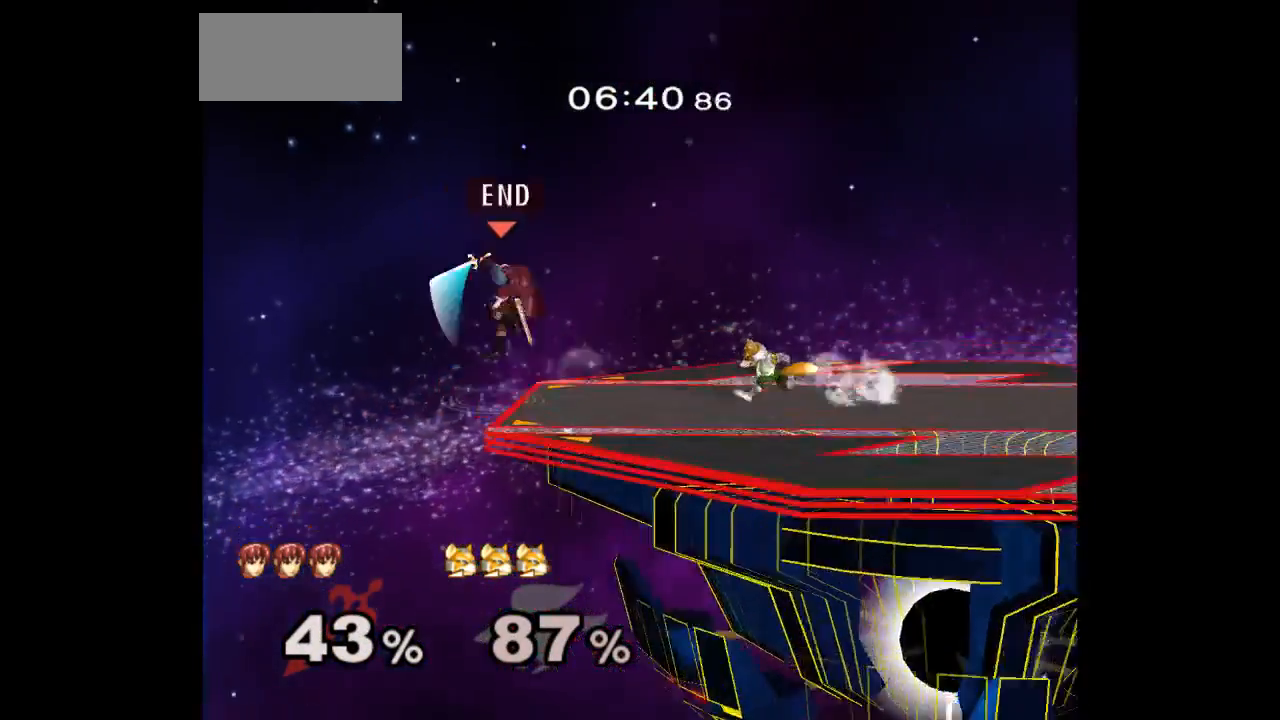
{"dt_ms": 1000, "buttons": ["B"], "left_stick": "down", "right_stick": "center"}
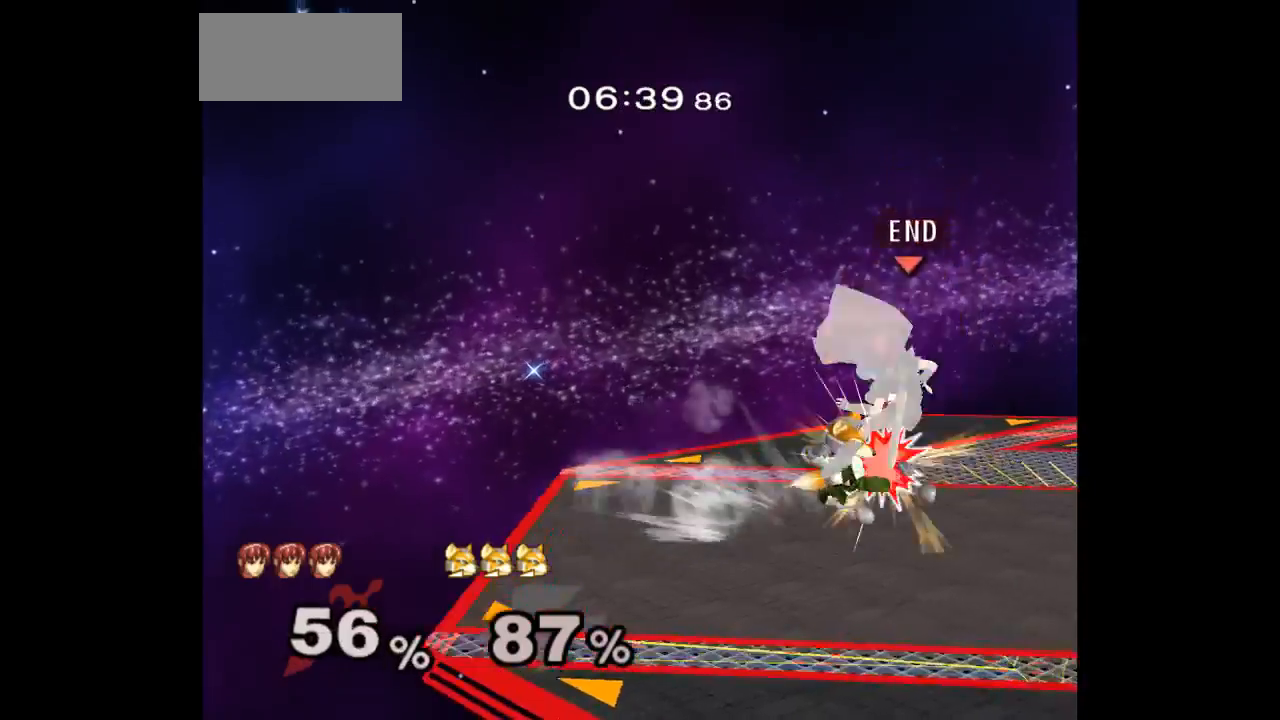
{"dt_ms": 500, "buttons": ["B"], "left_stick": "down", "right_stick": "center", "events": [[83, "B", "up"], [133, "left_stick", "down-right"], [450, "B", "down"], [450, "left_stick", "down"]]}
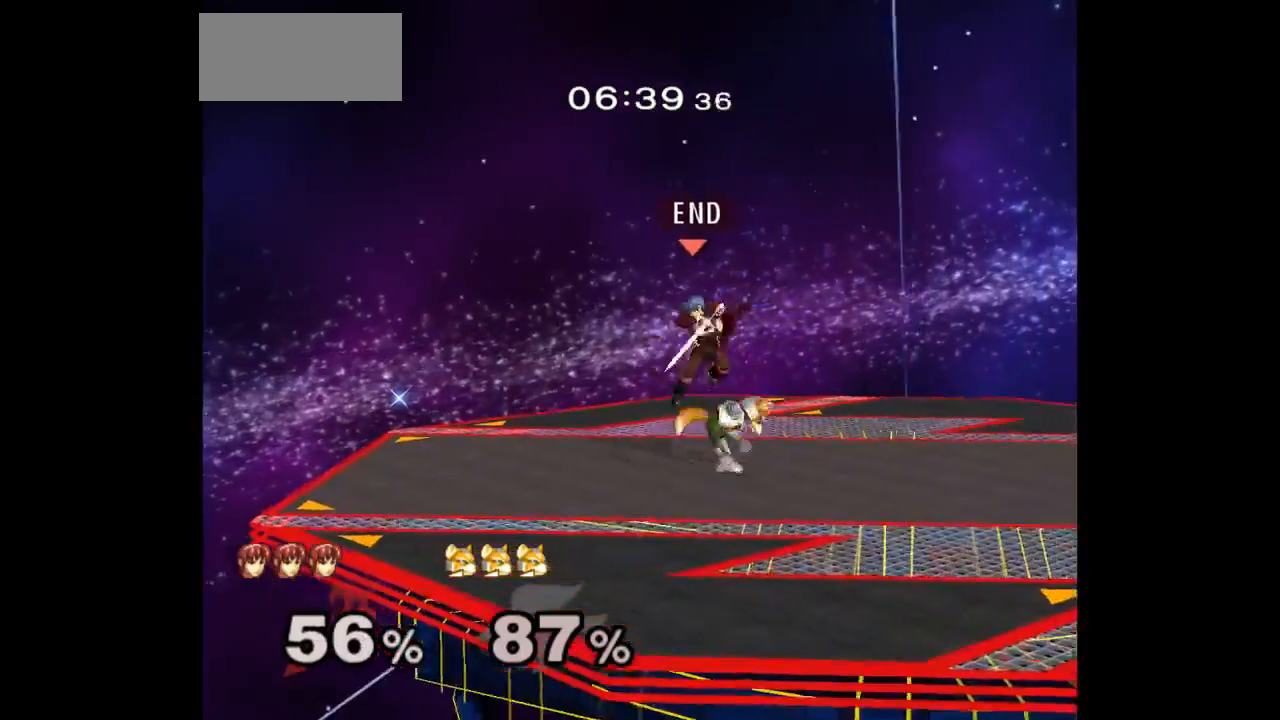
{"dt_ms": 500, "buttons": [], "left_stick": "center", "right_stick": "center", "events": [[17, "B", "up"], [50, "B", "down"], [150, "B", "up"], [367, "left_stick", "center"]]}
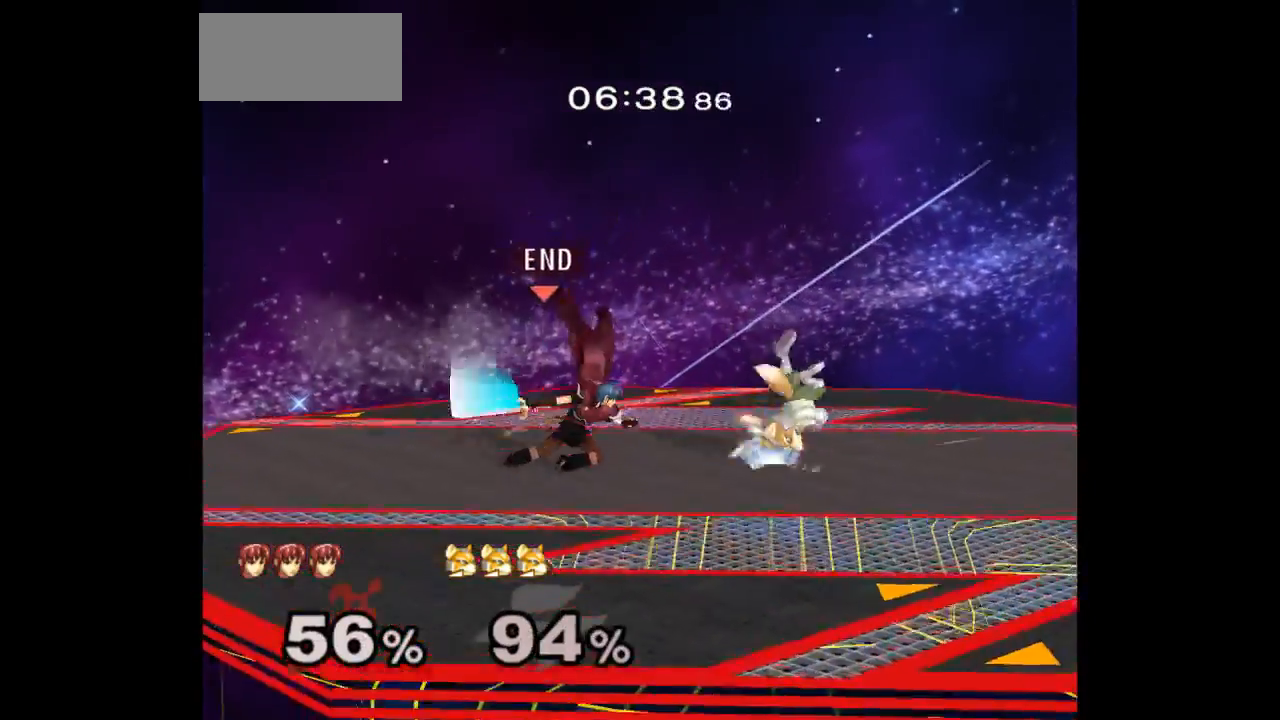
{"dt_ms": 500, "buttons": [], "left_stick": "up-right", "right_stick": "center", "events": [[367, "left_stick", "down-right"], [467, "left_stick", "up-right"]]}
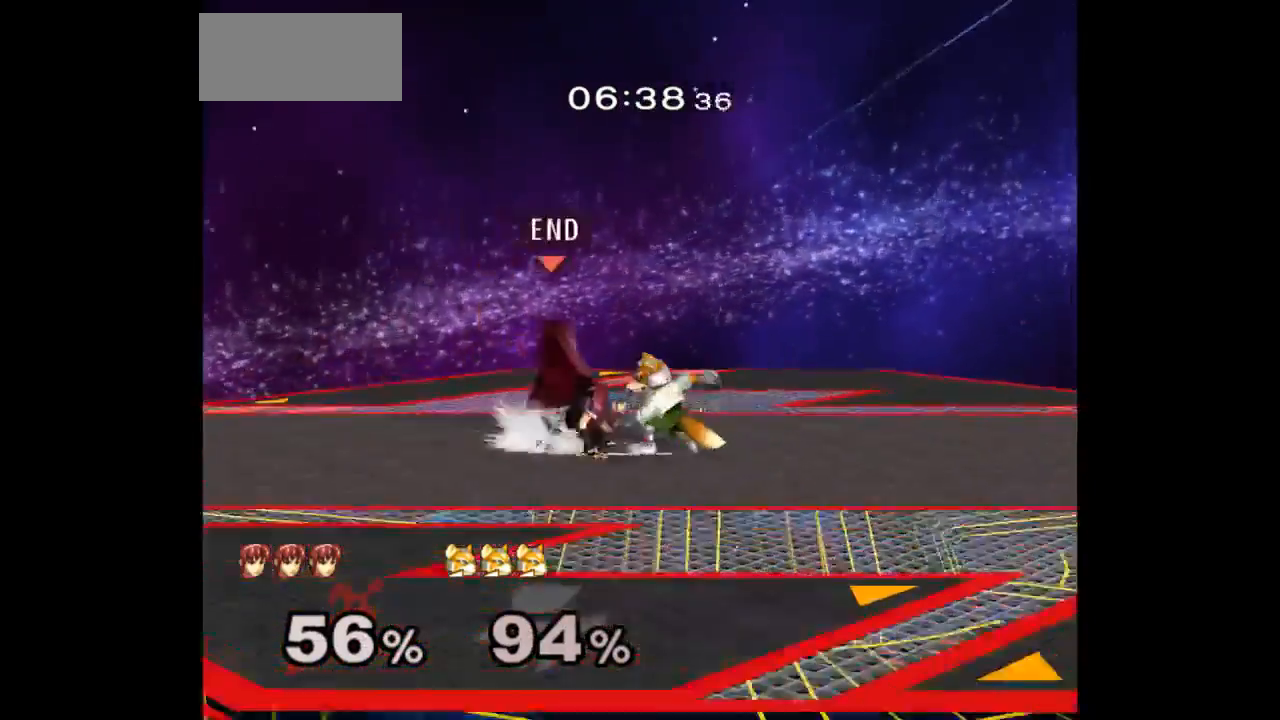
{"dt_ms": 500, "buttons": [], "left_stick": "left", "right_stick": "center", "events": [[17, "left_stick", "down-right"], [33, "L1", "down"], [167, "L1", "up"], [167, "left_stick", "right"], [450, "left_stick", "left"]]}
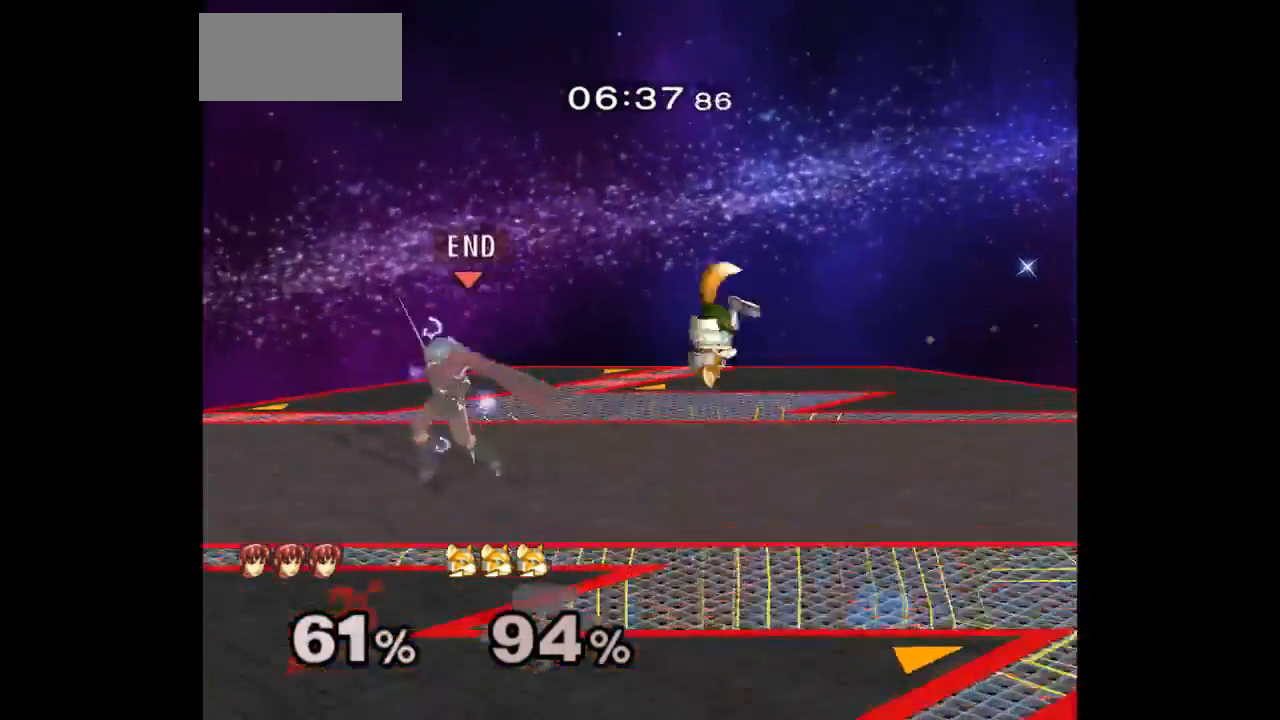
{"dt_ms": 500, "buttons": ["L1"], "left_stick": "down-left", "right_stick": "center", "events": [[67, "left_stick", "down-left"], [150, "L1", "down"], [417, "L1", "up"], [417, "left_stick", "up-left"], [483, "L1", "down"], [483, "left_stick", "down-left"]]}
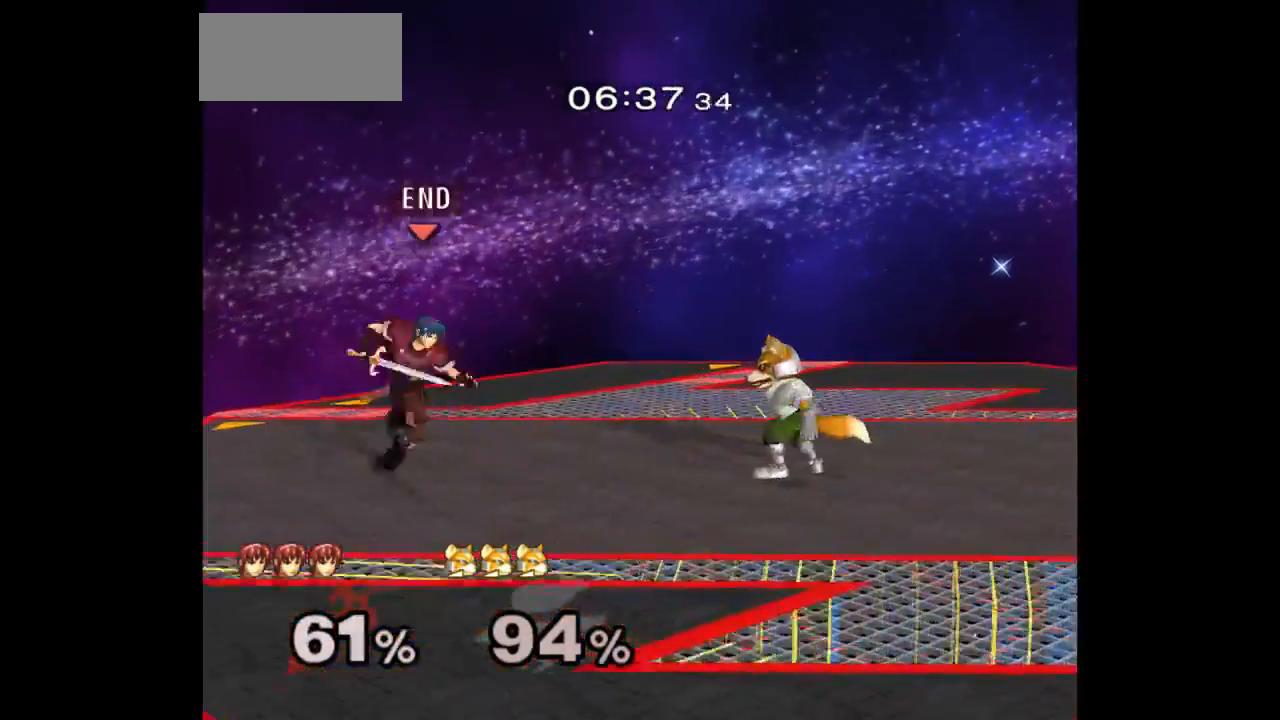
{"dt_ms": 500, "buttons": [], "left_stick": "left", "right_stick": "center", "events": [[133, "L1", "up"], [133, "left_stick", "center"], [183, "left_stick", "left"], [300, "left_stick", "right"], [367, "left_stick", "center"], [500, "left_stick", "left"]]}
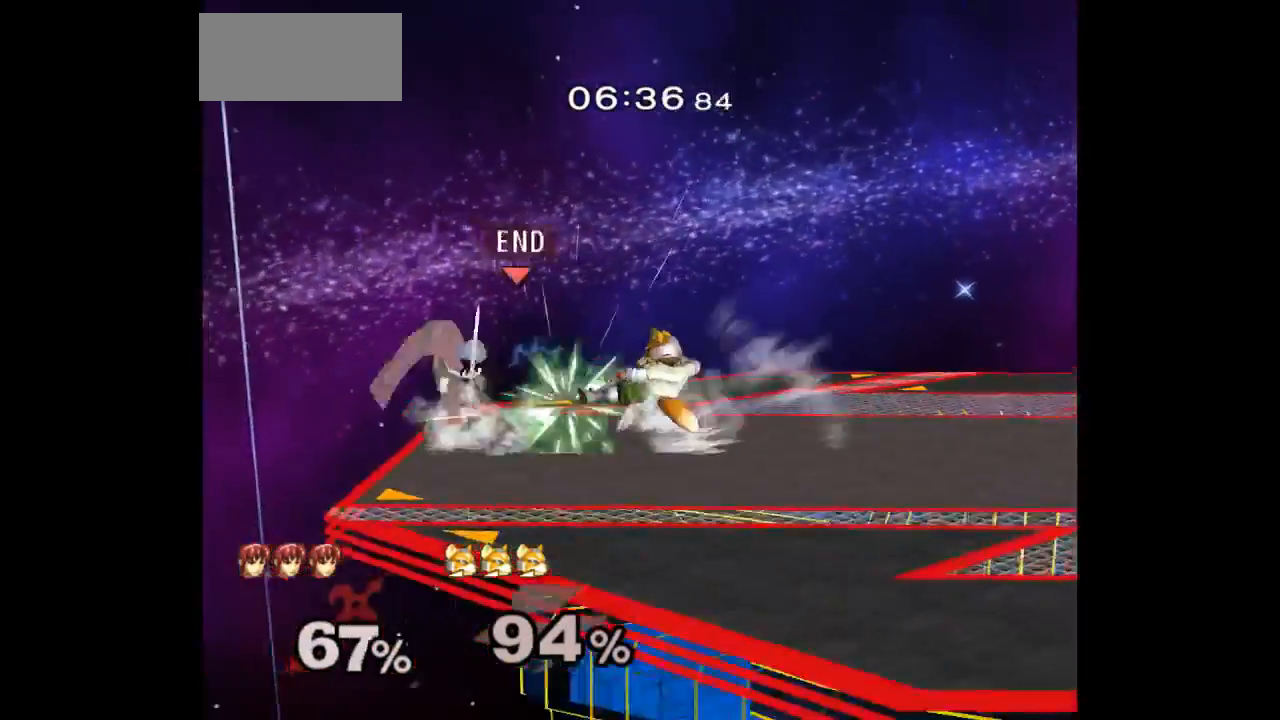
{"dt_ms": 500, "buttons": [], "left_stick": "right", "right_stick": "center", "events": [[233, "left_stick", "down"], [317, "left_stick", "right"]]}
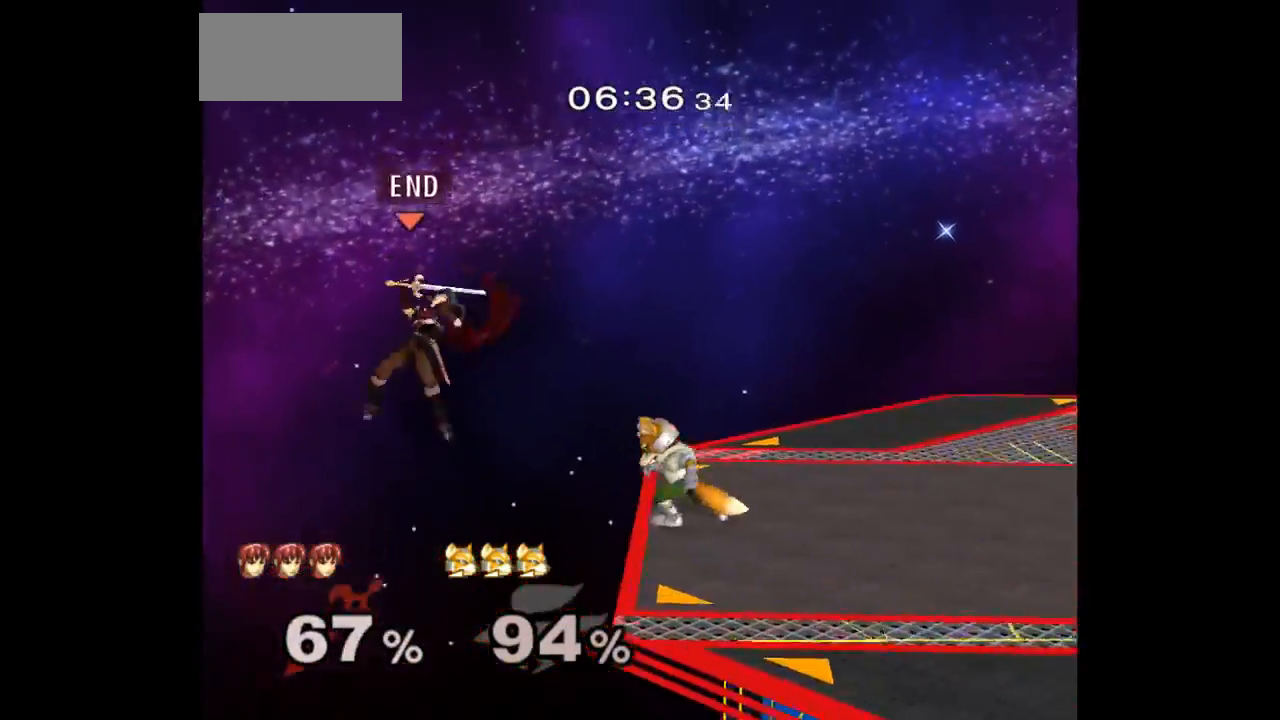
{"dt_ms": 500, "buttons": [], "left_stick": "center", "right_stick": "center", "events": [[450, "left_stick", "center"]]}
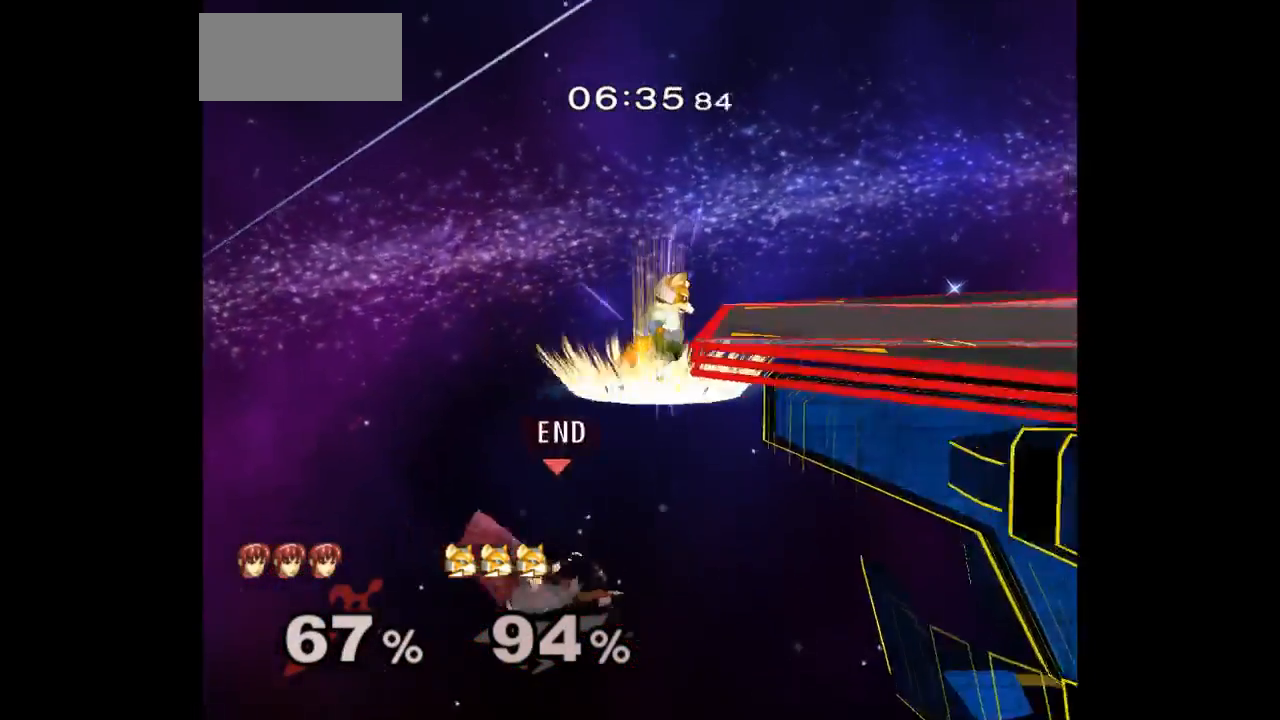
{"dt_ms": 500, "buttons": [], "left_stick": "left", "right_stick": "center", "events": [[17, "left_stick", "up"], [150, "left_stick", "right"], [367, "left_stick", "left"]]}
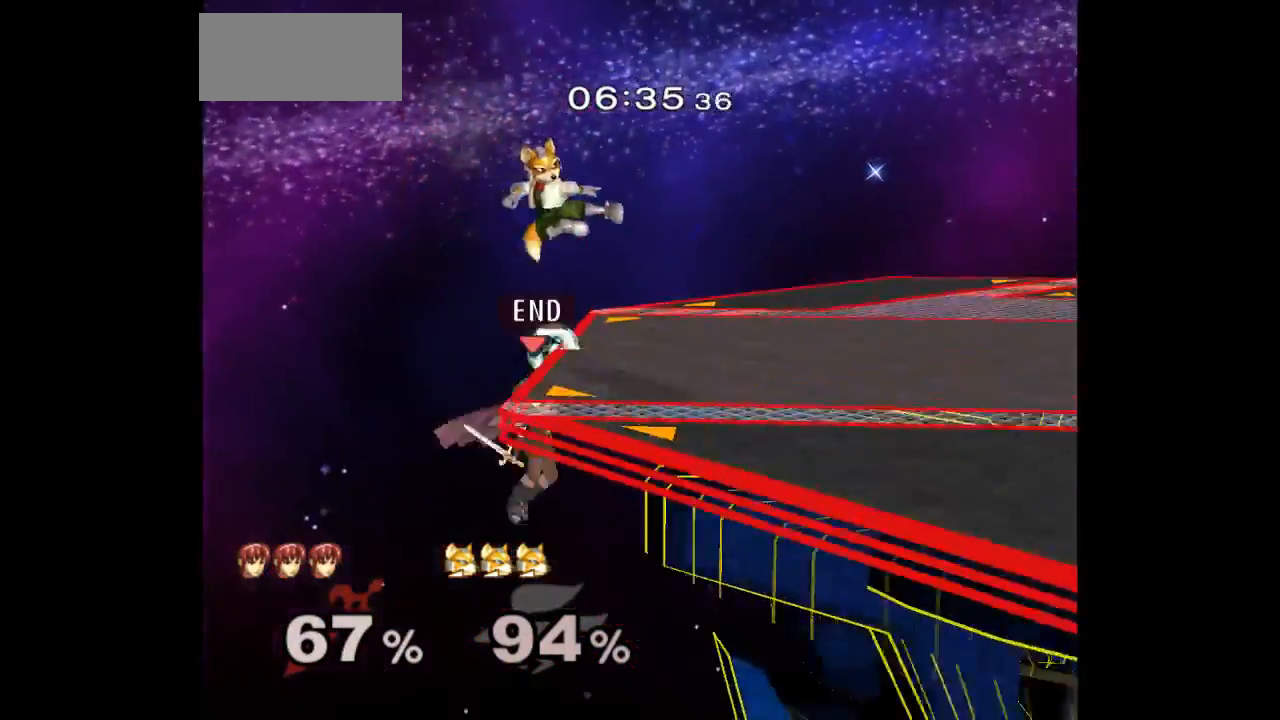
{"dt_ms": 500, "buttons": ["A"], "left_stick": "center", "right_stick": "center", "events": [[33, "left_stick", "center"], [167, "left_stick", "down-left"], [267, "left_stick", "up-right"], [433, "left_stick", "center"], [450, "A", "down"]]}
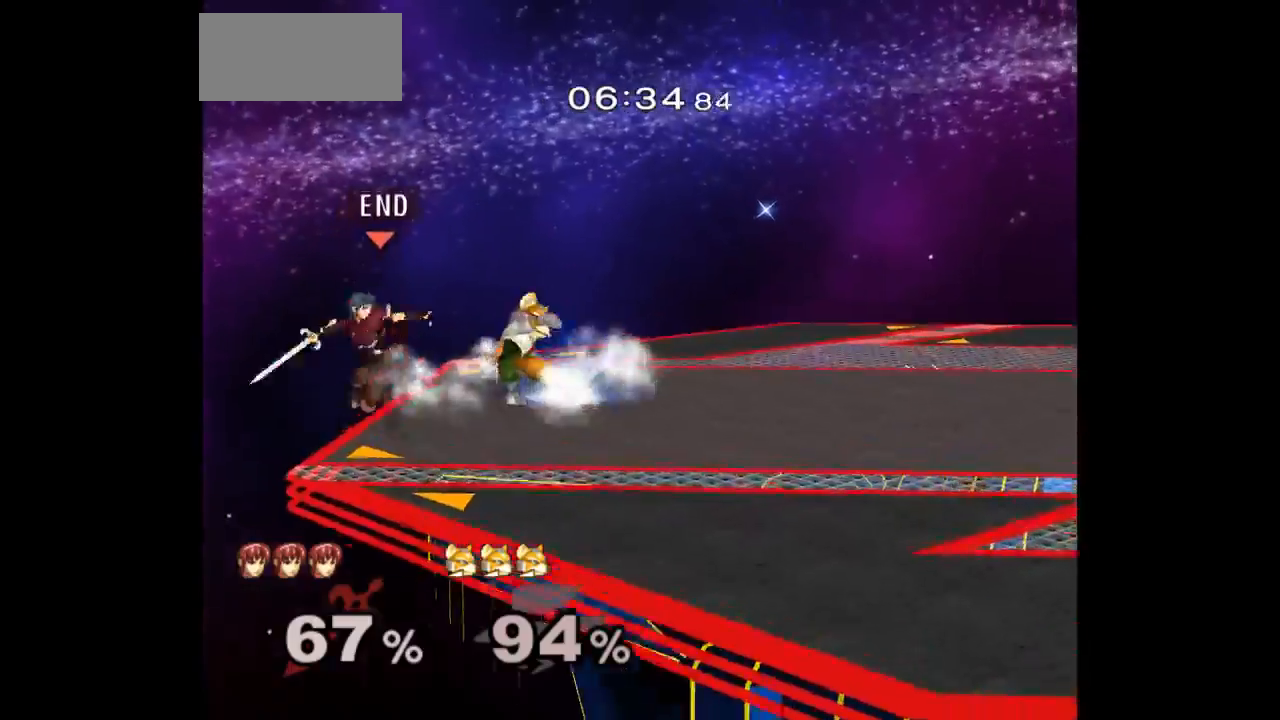
{"dt_ms": 500, "buttons": [], "left_stick": "center", "right_stick": "center", "events": [[33, "A", "up"], [83, "left_stick", "up-right"], [283, "Z", "down"], [350, "left_stick", "down-right"], [417, "Z", "up"], [450, "left_stick", "center"]]}
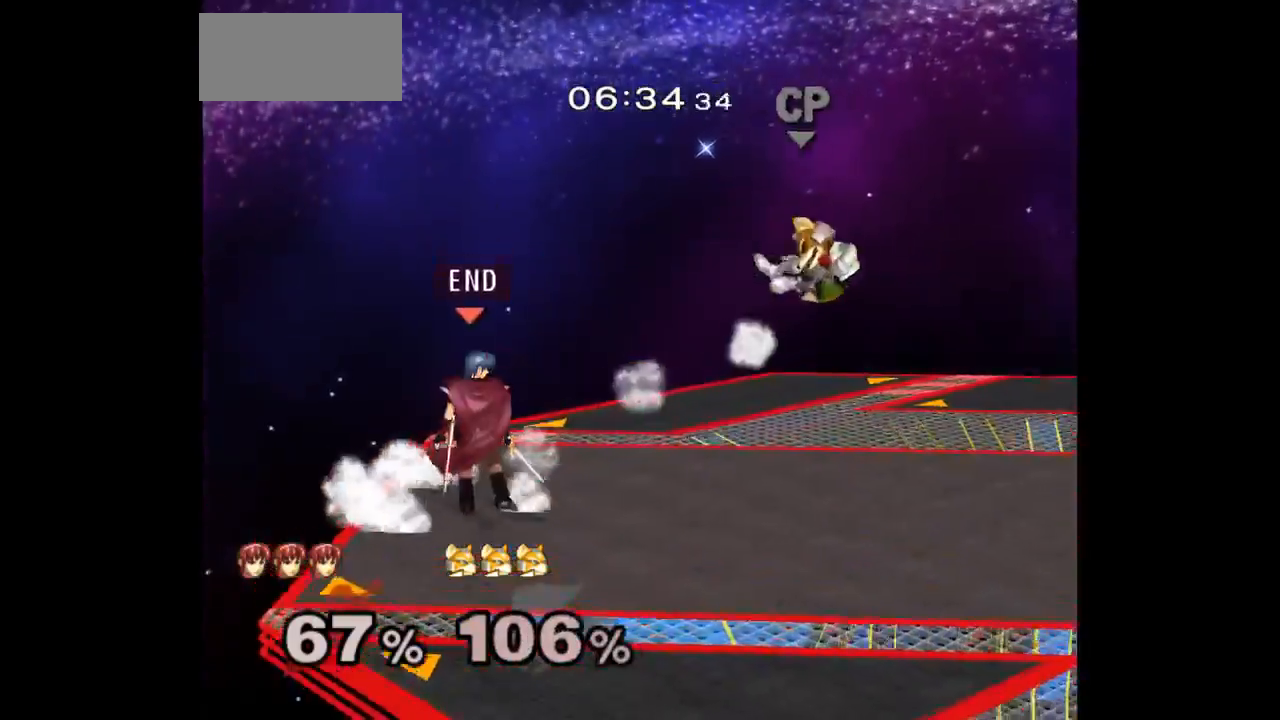
{"dt_ms": 500, "buttons": [], "left_stick": "down-right", "right_stick": "center", "events": [[100, "left_stick", "down-right"], [167, "left_stick", "right"], [417, "left_stick", "down-right"]]}
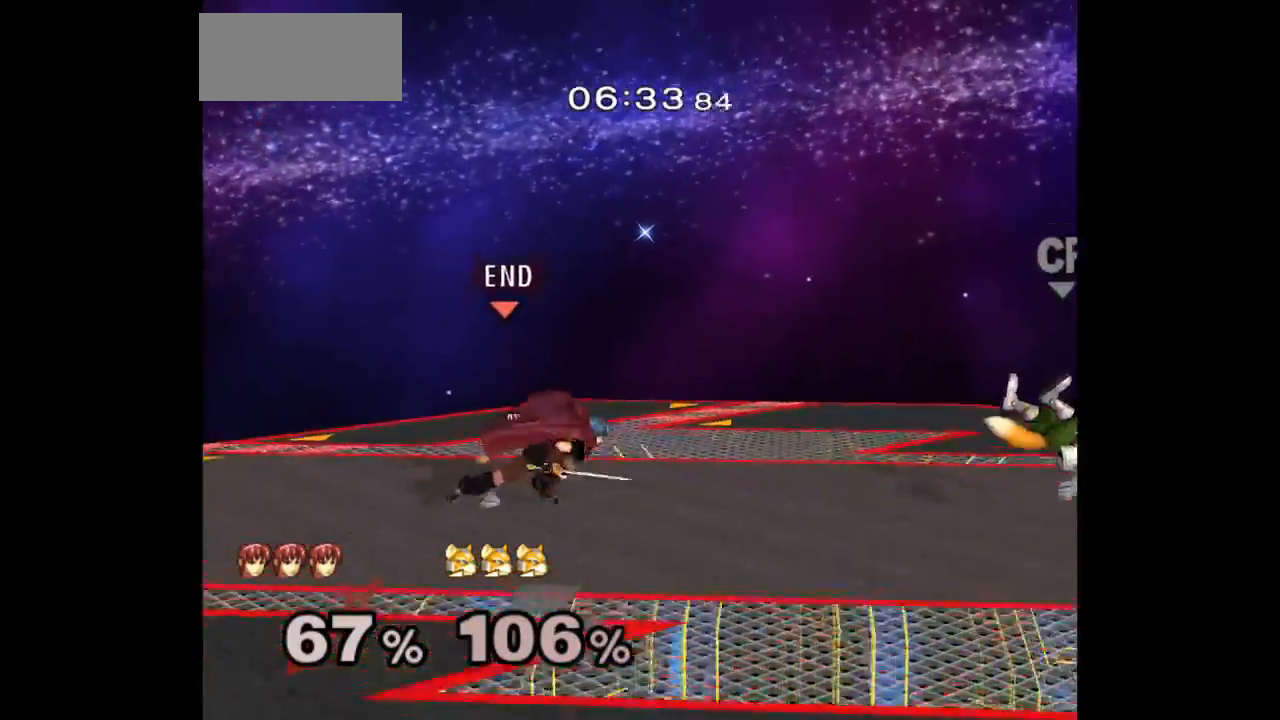
{"dt_ms": 500, "buttons": ["A"], "left_stick": "center", "right_stick": "center", "events": [[50, "left_stick", "right"], [167, "left_stick", "down-right"], [283, "left_stick", "down"], [300, "A", "down"], [367, "A", "up"], [417, "A", "down"], [467, "left_stick", "center"]]}
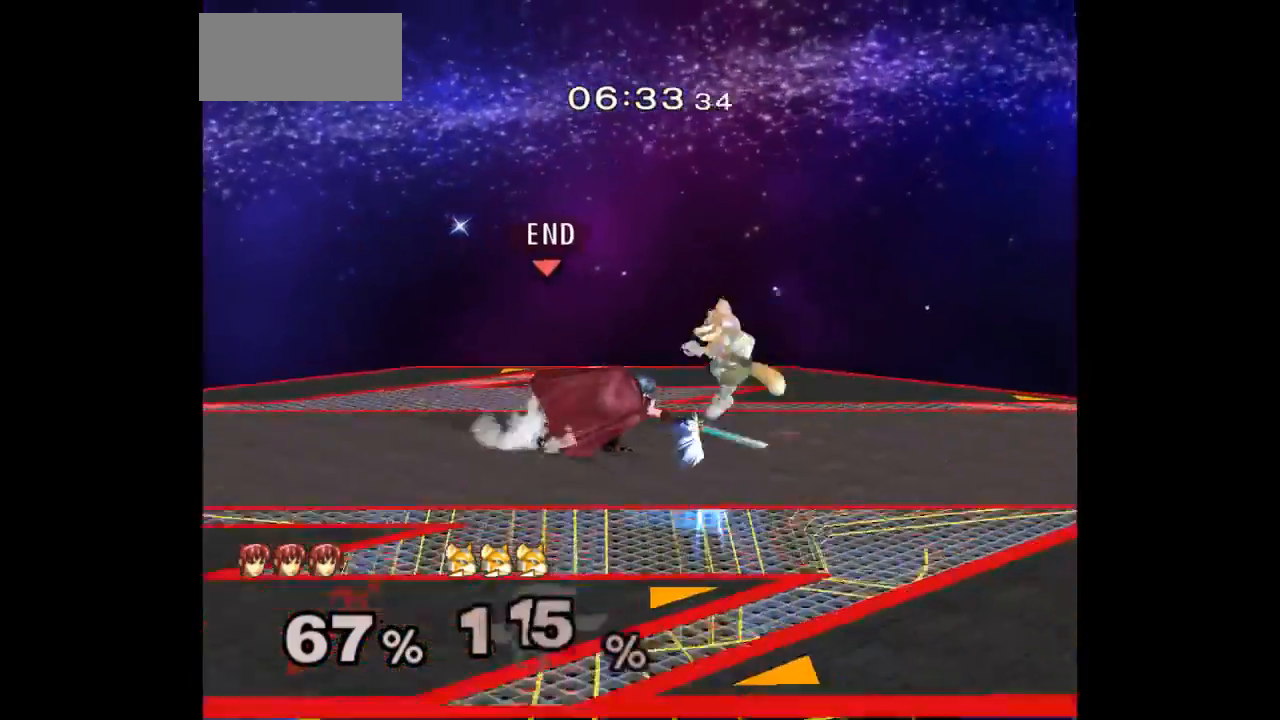
{"dt_ms": 500, "buttons": [], "left_stick": "up", "right_stick": "center", "events": [[67, "A", "up"], [283, "left_stick", "right"], [500, "left_stick", "up"]]}
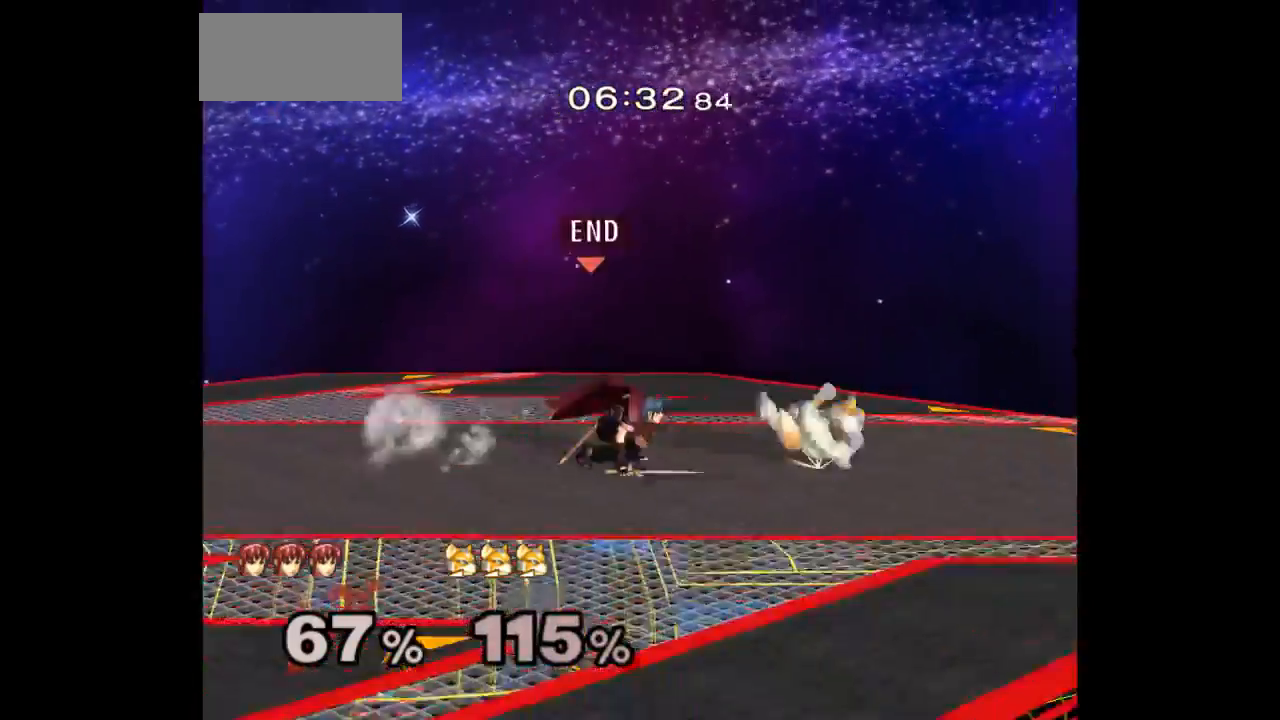
{"dt_ms": 500, "buttons": ["B"], "left_stick": "left", "right_stick": "center", "events": [[33, "left_stick", "right"], [50, "L1", "down"], [67, "left_stick", "down-right"], [167, "left_stick", "up-right"], [183, "L1", "up"], [250, "left_stick", "right"], [350, "left_stick", "left"], [400, "B", "down"]]}
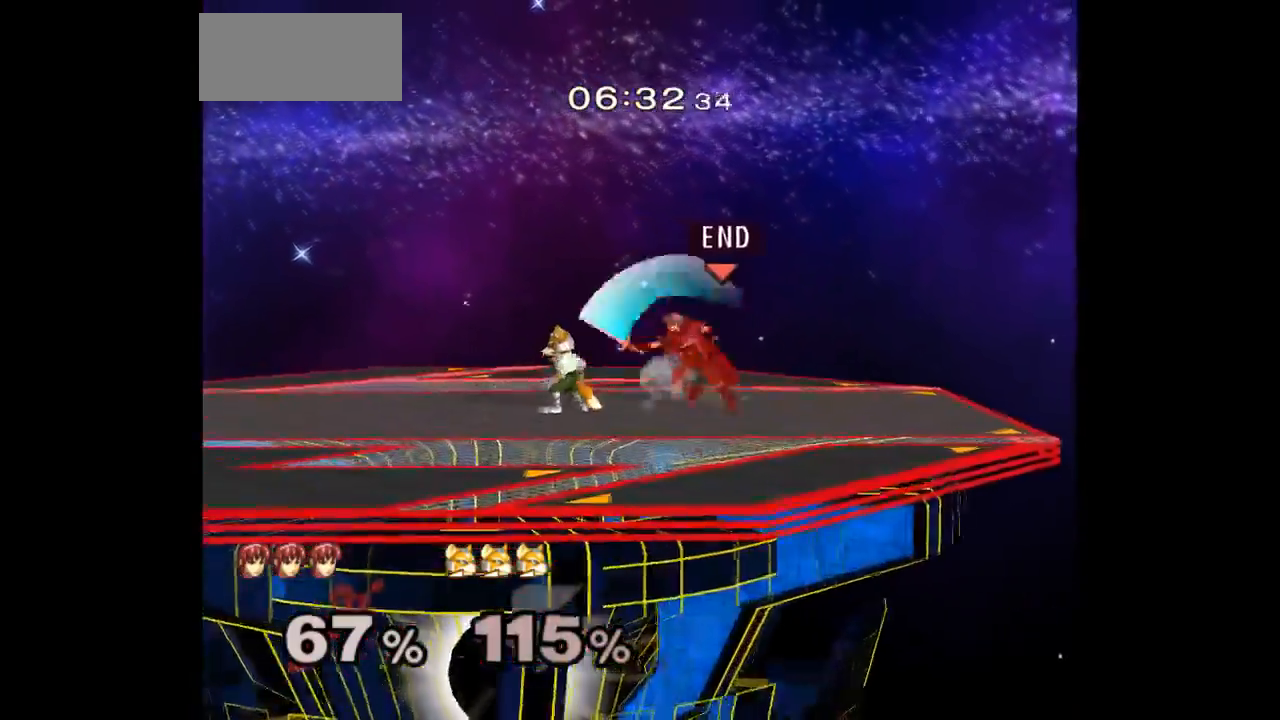
{"dt_ms": 500, "buttons": ["A"], "left_stick": "down", "right_stick": "center", "events": [[17, "B", "up"], [50, "left_stick", "up"], [100, "B", "down"], [117, "left_stick", "center"], [200, "B", "up"], [350, "left_stick", "down"], [467, "A", "down"]]}
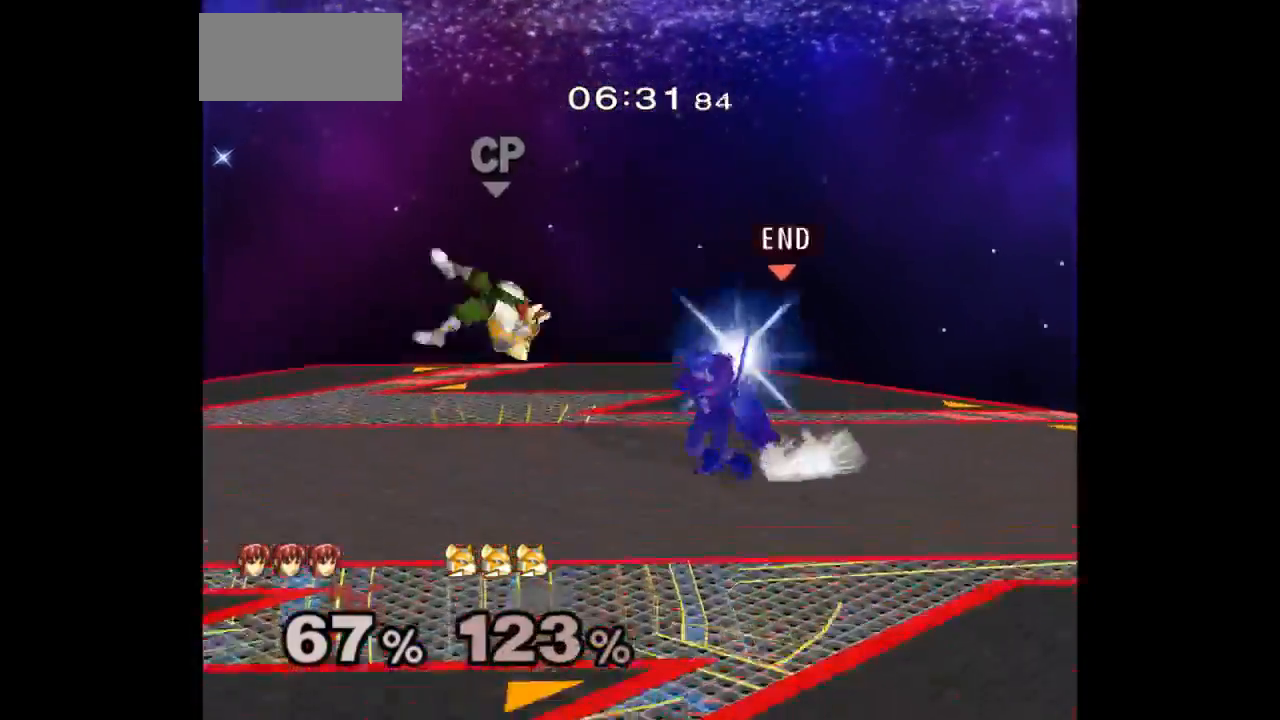
{"dt_ms": 500, "buttons": [], "left_stick": "center", "right_stick": "center", "events": [[50, "A", "up"], [133, "left_stick", "up"], [250, "left_stick", "center"], [317, "A", "down"], [417, "A", "up"]]}
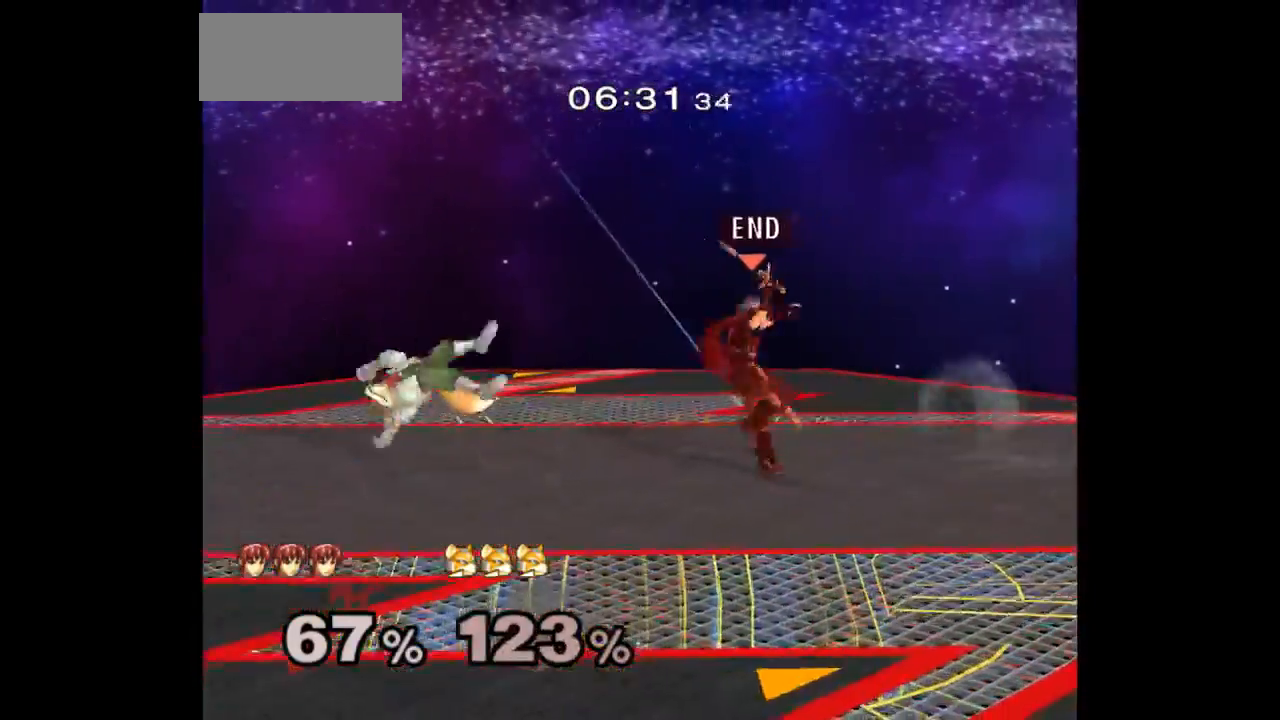
{"dt_ms": 500, "buttons": [], "left_stick": "center", "right_stick": "center", "events": [[33, "Z", "down"], [317, "Z", "up"]]}
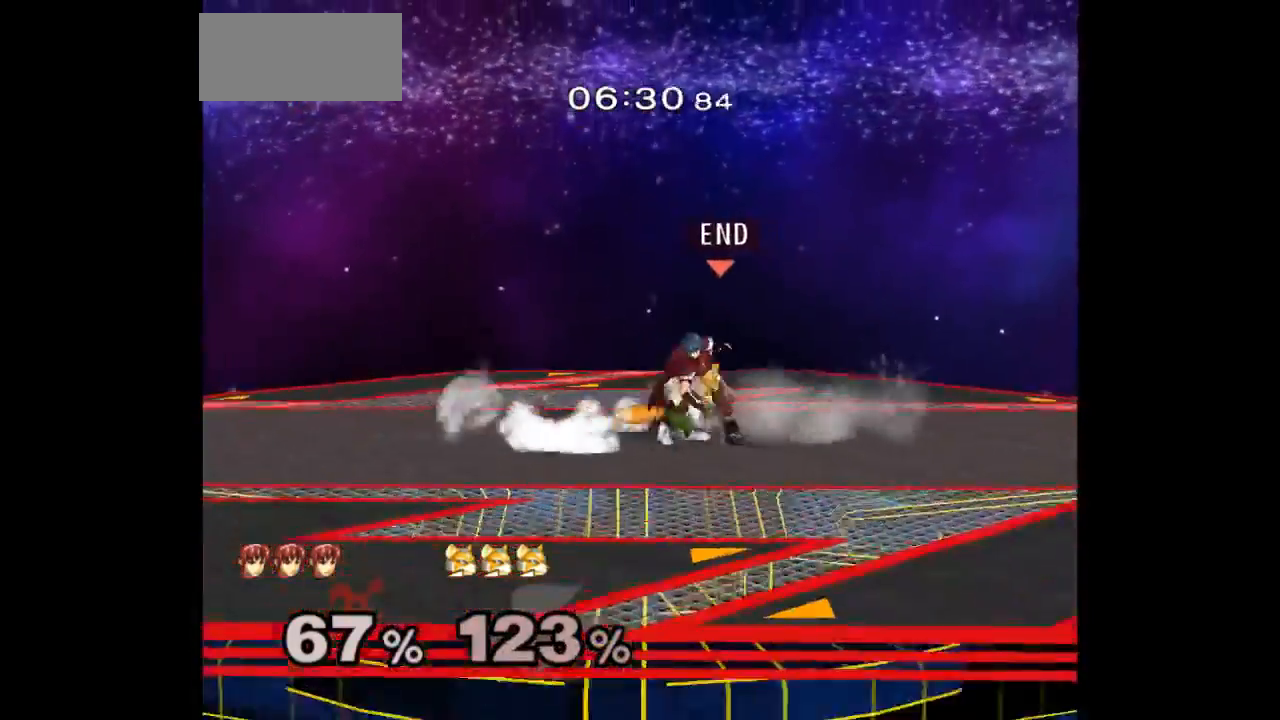
{"dt_ms": 500, "buttons": ["L1", "Z"], "left_stick": "down-right", "right_stick": "center", "events": [[250, "left_stick", "down"], [267, "L1", "down"], [433, "Z", "down"], [433, "left_stick", "down-right"]]}
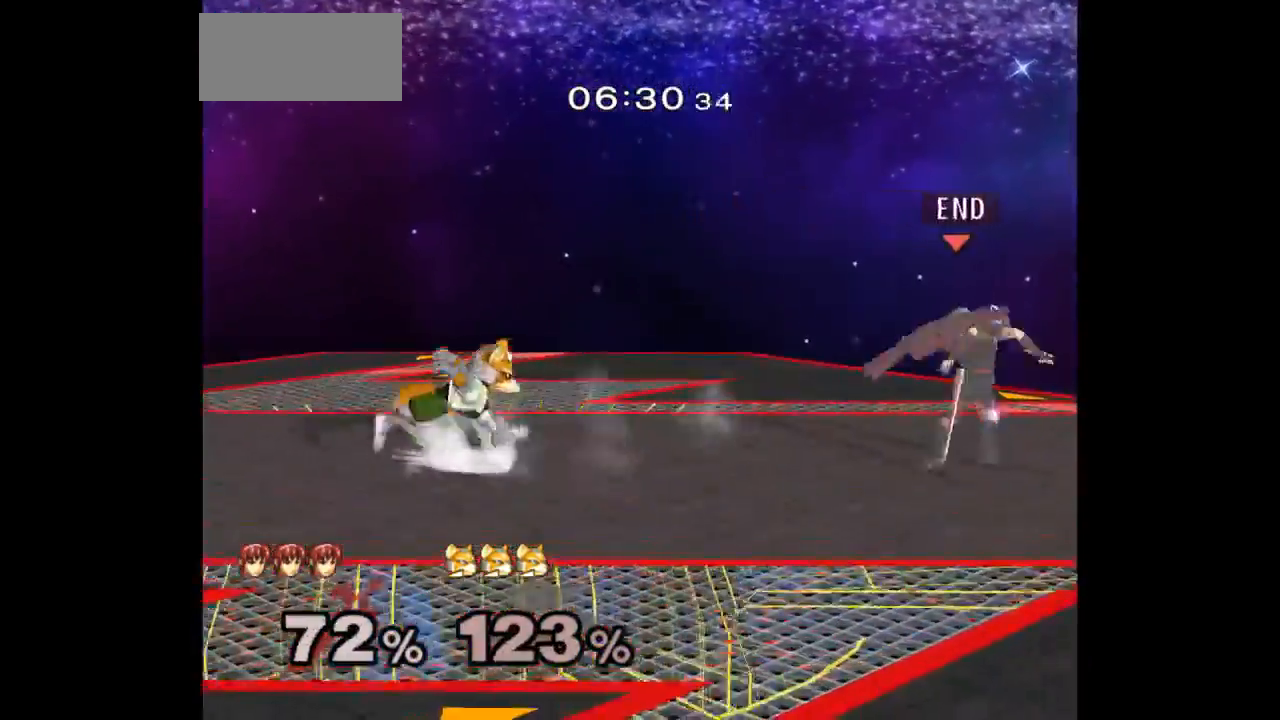
{"dt_ms": 500, "buttons": [], "left_stick": "down-right", "right_stick": "center", "events": [[33, "Z", "up"], [317, "L1", "up"], [317, "left_stick", "up"], [367, "L1", "down"], [367, "left_stick", "down-right"], [500, "L1", "up"]]}
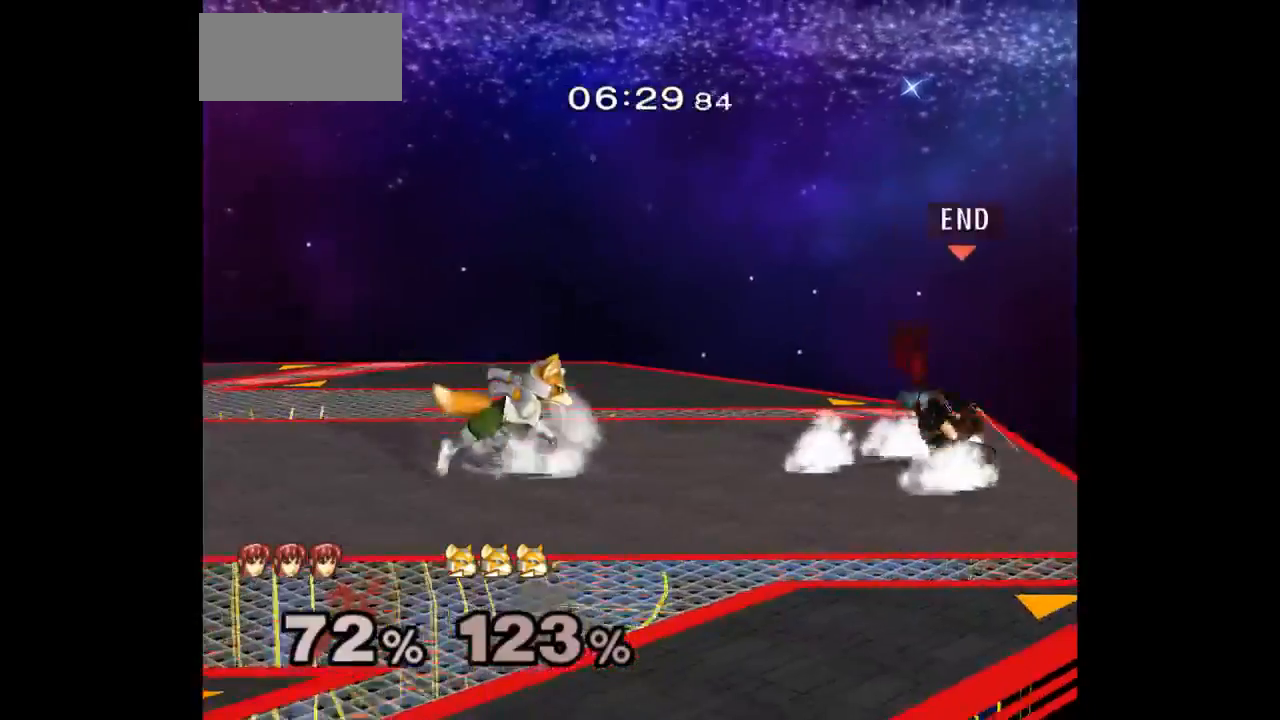
{"dt_ms": 500, "buttons": ["B", "Z"], "left_stick": "left", "right_stick": "center", "events": [[17, "left_stick", "center"], [117, "left_stick", "left"], [267, "B", "down"], [400, "B", "up"], [483, "B", "down"], [483, "Z", "down"]]}
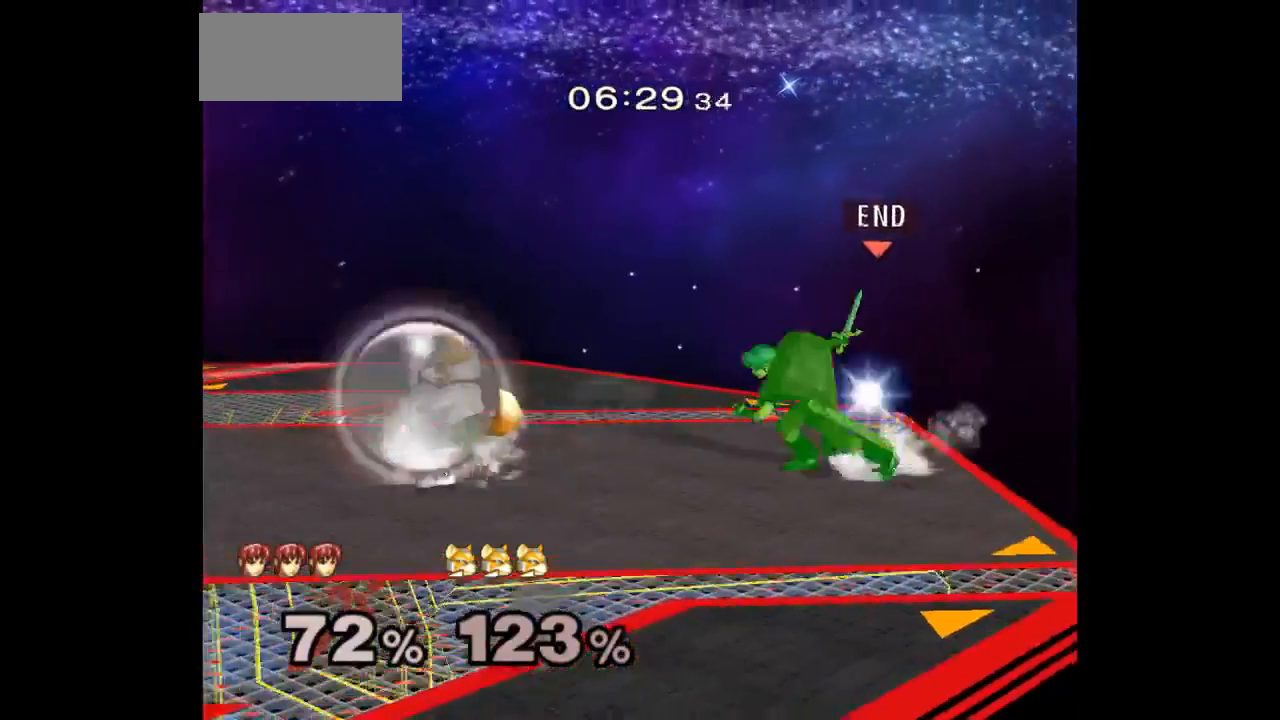
{"dt_ms": 500, "buttons": ["A"], "left_stick": "up", "right_stick": "center", "events": [[33, "Z", "up"], [33, "left_stick", "center"], [117, "B", "up"], [467, "A", "down"], [500, "left_stick", "up"]]}
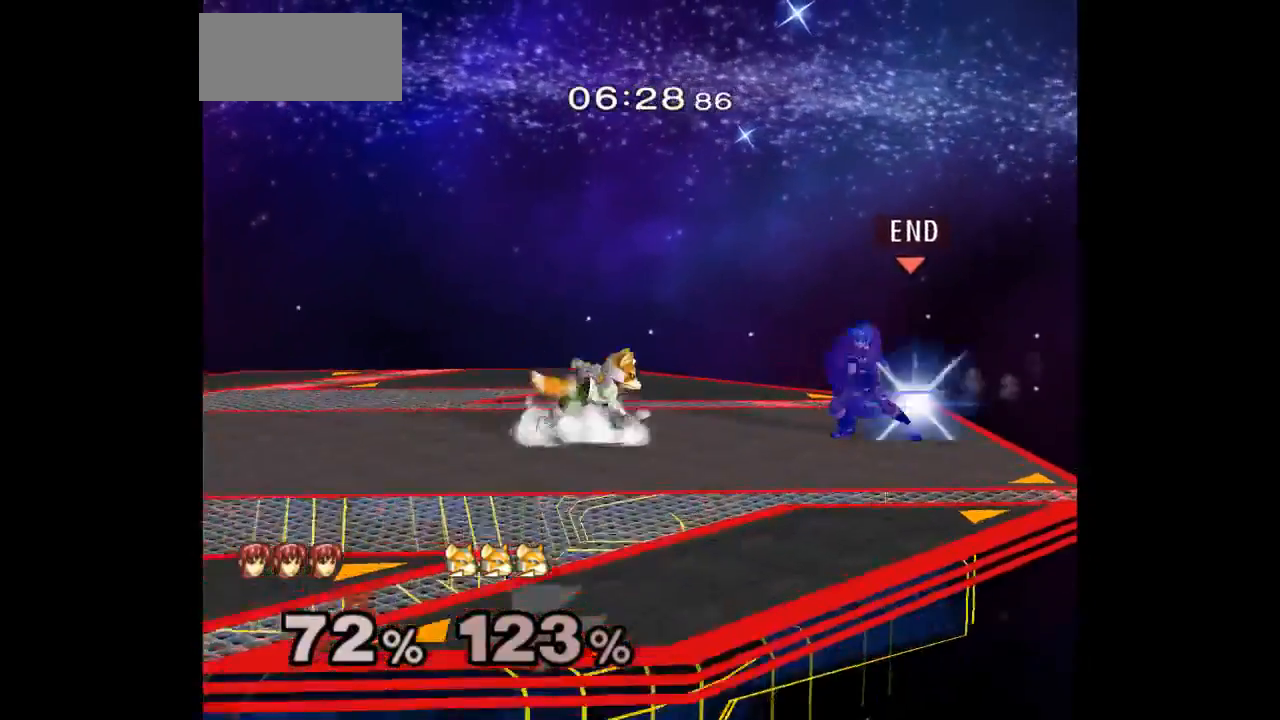
{"dt_ms": 500, "buttons": [], "left_stick": "center", "right_stick": "center", "events": [[117, "A", "up"], [283, "left_stick", "center"], [417, "A", "down"], [500, "A", "up"]]}
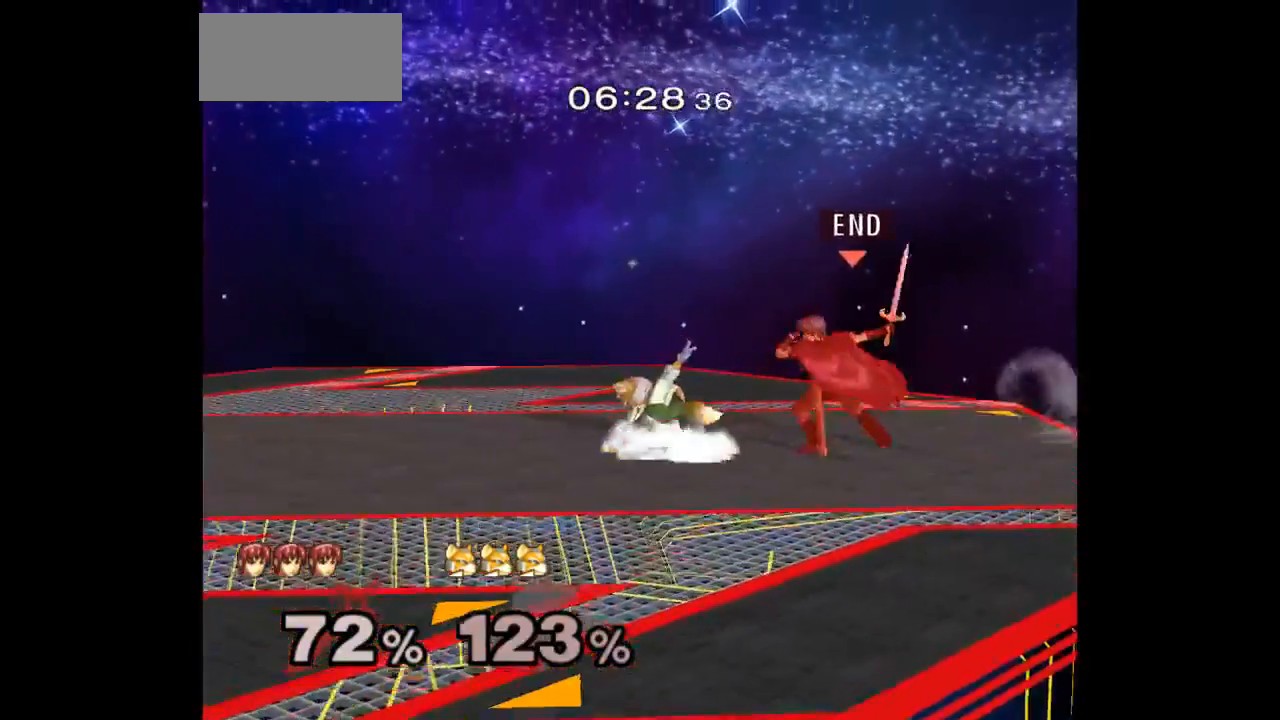
{"dt_ms": 500, "buttons": [], "left_stick": "center", "right_stick": "center", "events": []}
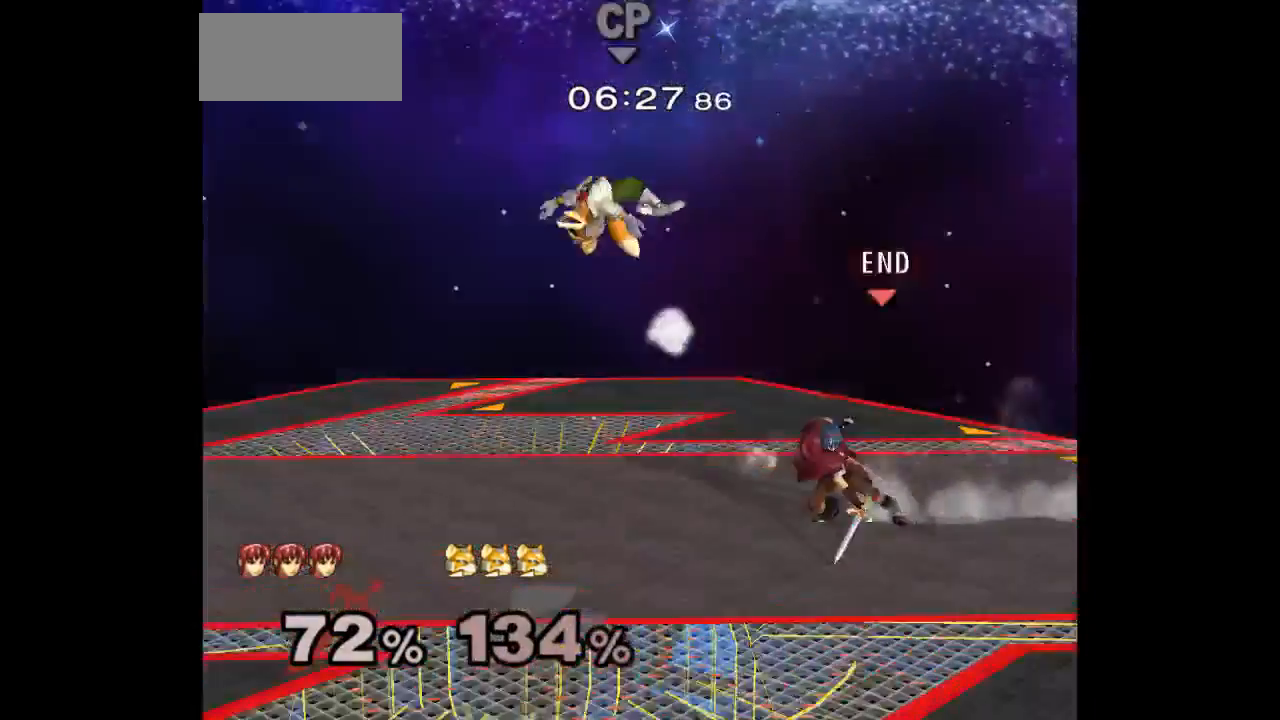
{"dt_ms": 500, "buttons": [], "left_stick": "left", "right_stick": "center", "events": [[317, "right_stick", "right"], [383, "left_stick", "left"], [383, "right_stick", "center"]]}